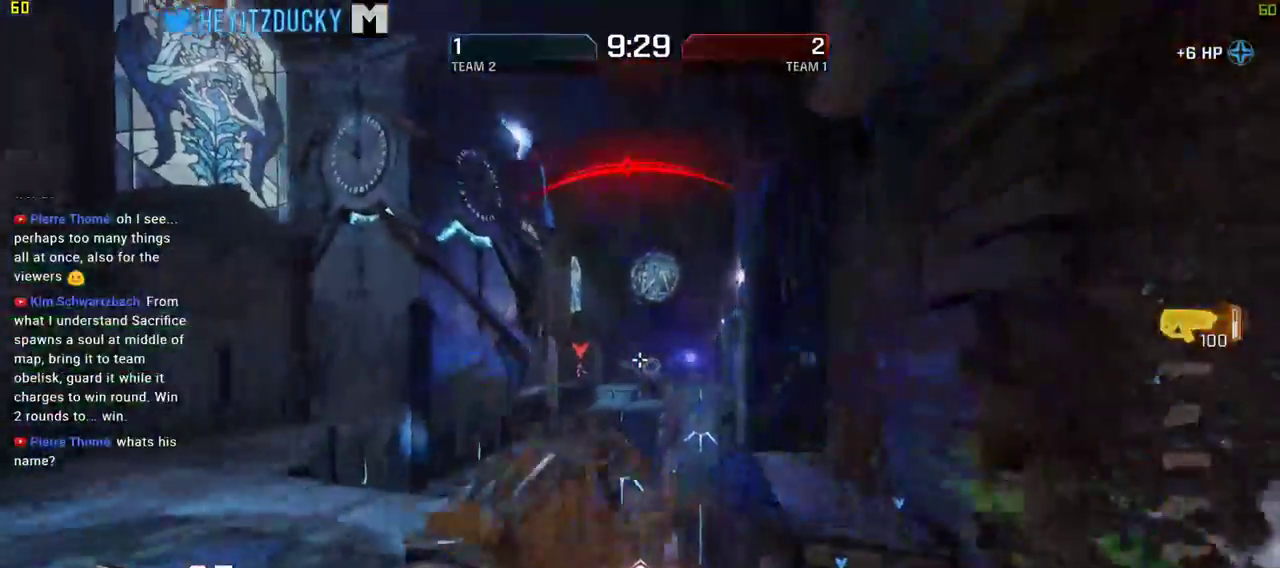
Gameplay with keyboard and mouse; each line is a JSON object with the keys and mouse buttons held at the frame after it. "events" lists presses ("down") and releases ("up") of "1", "2", "3", "4", "5", "a", "alt", "c", "ctrl", "d", "e", "f", "q", "r", "s", "shift", "space", "tab", "v", "w", "x", "z", "mouse_left", "mouse_middle", "mouse_right", "mouse_wheel_up" and "mouse_wheel_down" between this image and that frame as [ms after this image, input, new state], when the widget could be followed in between. "mouse_left", "mouse_middle", "mouse_right", "mouse_wheel_up", "mouse_wheel_down" = the "left", "middle", "right", "wheel_up", "wheel_down" buttons of the "mouse" list. No other keys are recorded. Mouse movement is not recorded.
{"keys": ["a", "w"], "mouse": [], "events": [[184, "w", "down"]]}
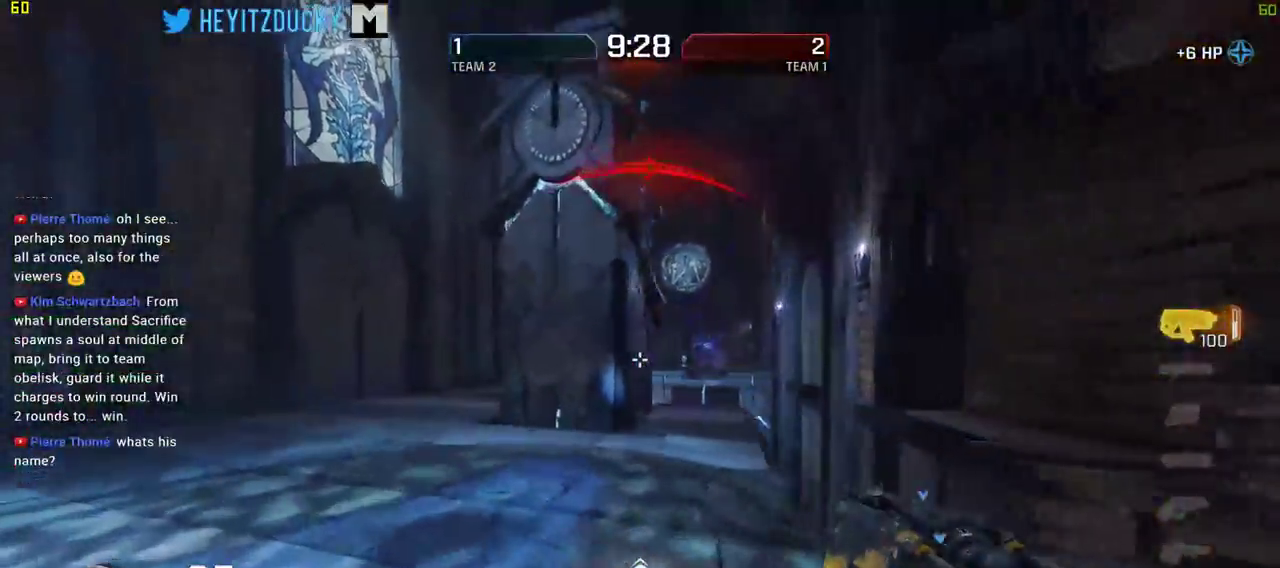
{"keys": ["a", "w"], "mouse": [], "events": []}
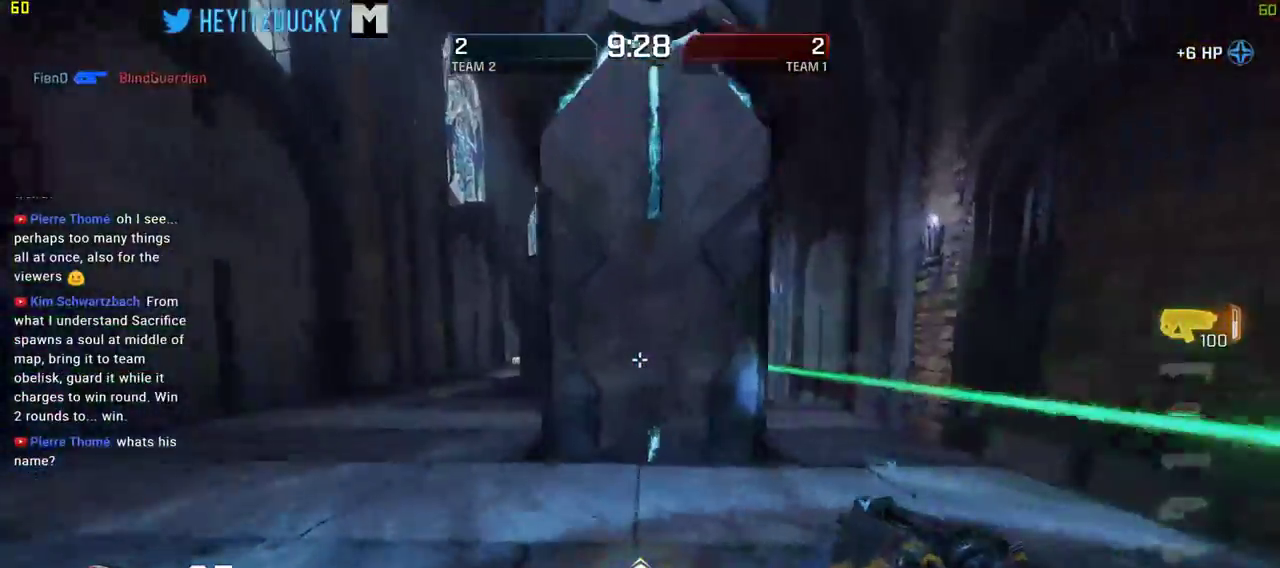
{"keys": ["a", "f", "w"], "mouse": [], "events": [[67, "space", "down"], [167, "space", "up"], [450, "f", "down"]]}
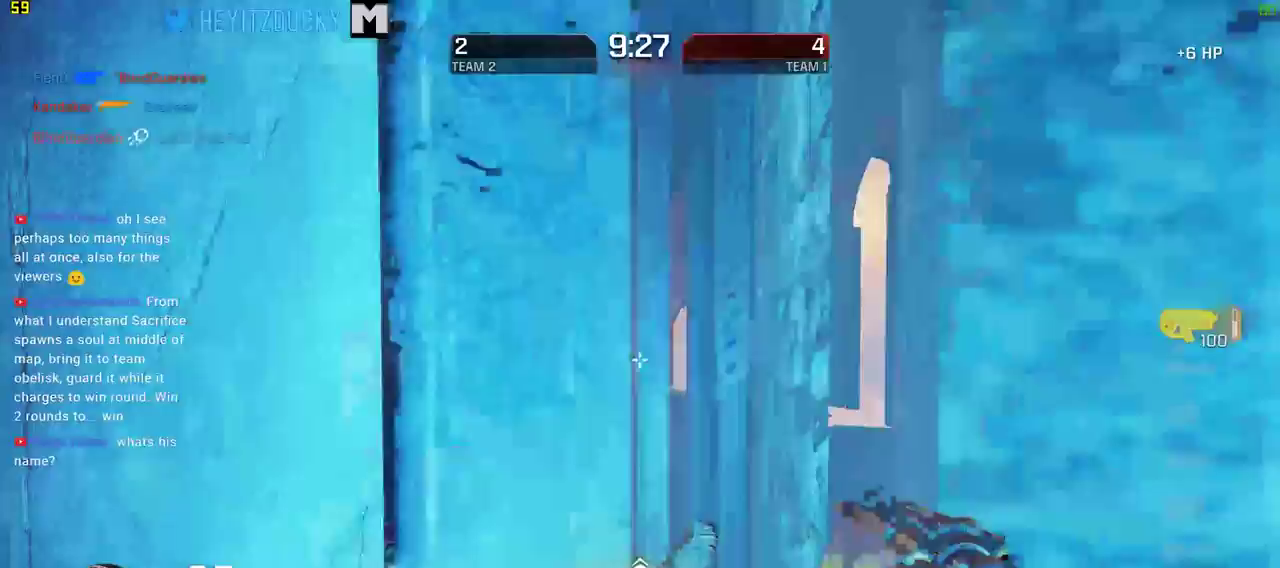
{"keys": ["a", "w"], "mouse": [], "events": [[84, "f", "up"]]}
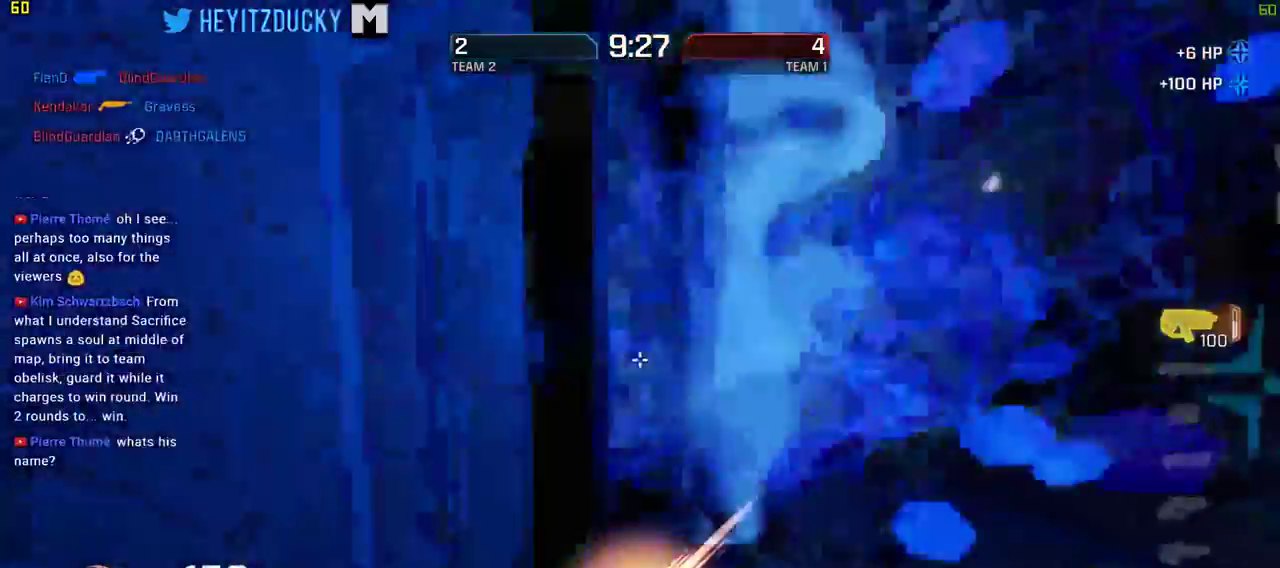
{"keys": ["a", "d", "w"], "mouse": [], "events": [[50, "d", "down"], [150, "d", "up"], [467, "d", "down"]]}
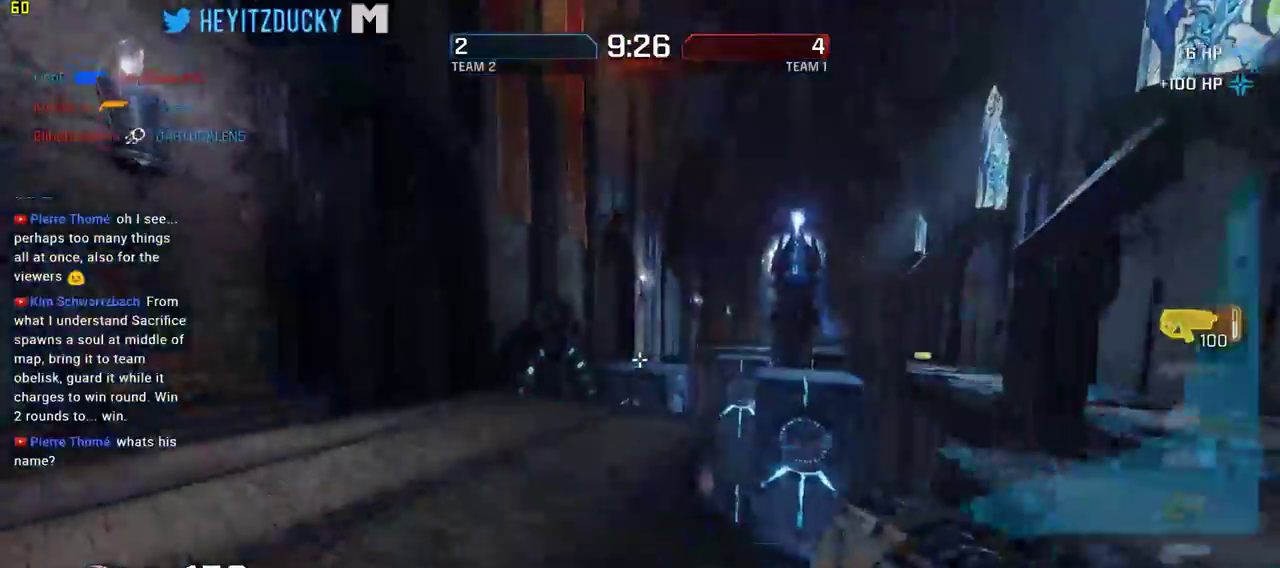
{"keys": ["a", "d"], "mouse": [], "events": [[200, "space", "down"], [250, "d", "up"], [350, "space", "up"], [350, "w", "up"], [484, "d", "down"]]}
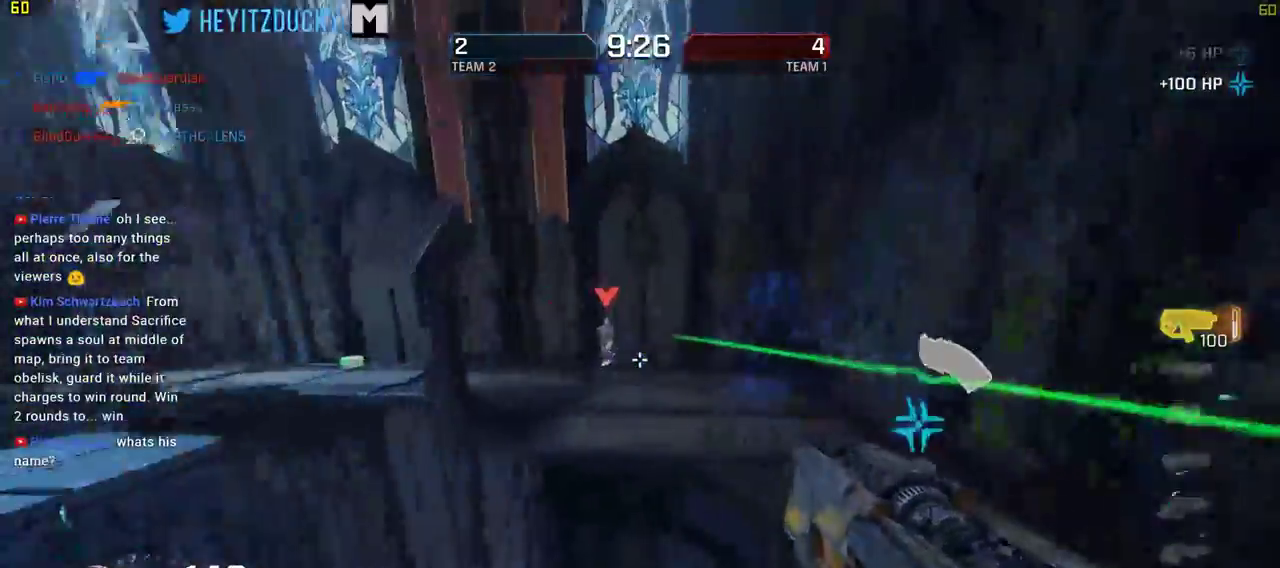
{"keys": ["d", "w"], "mouse": ["left"], "events": [[34, "a", "up"], [167, "w", "down"], [217, "mouse_left", "down"]]}
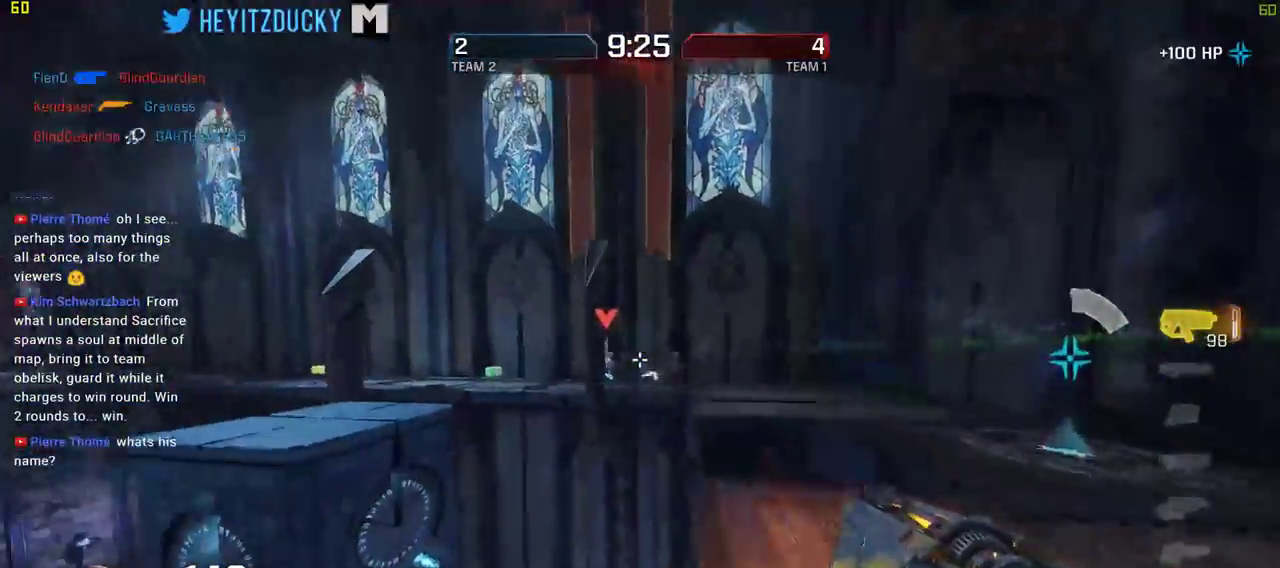
{"keys": ["d"], "mouse": ["left"], "events": [[100, "space", "down"], [150, "w", "up"], [284, "mouse_left", "up"], [284, "space", "up"], [334, "mouse_left", "down"], [434, "mouse_left", "up"], [467, "mouse_left", "down"]]}
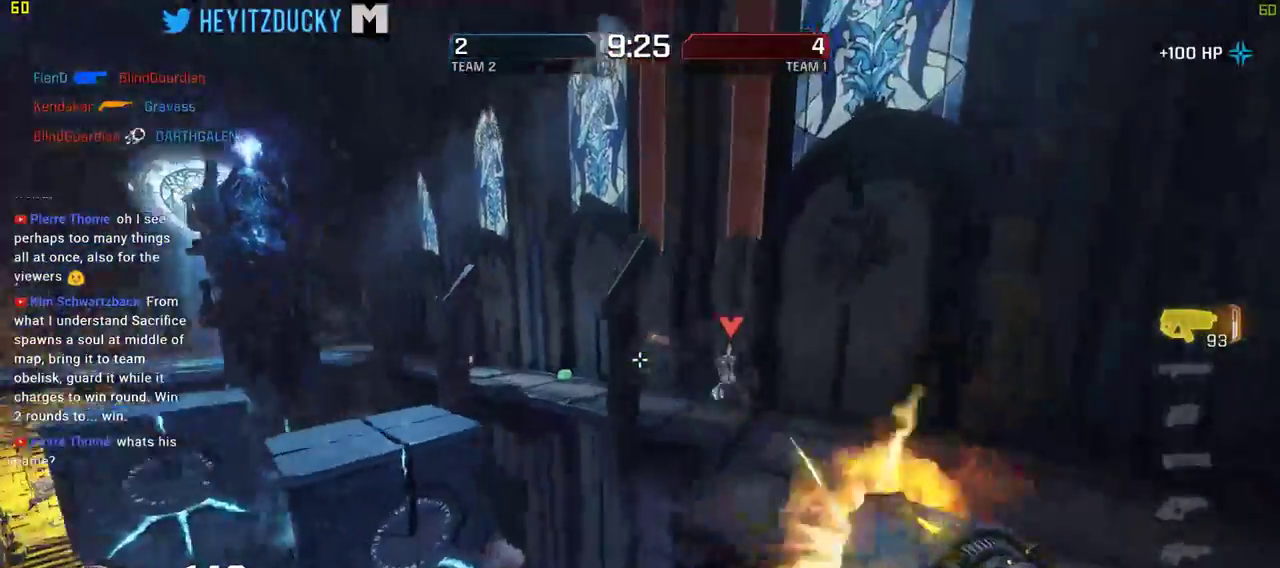
{"keys": ["d", "s"], "mouse": ["left"], "events": [[117, "s", "down"]]}
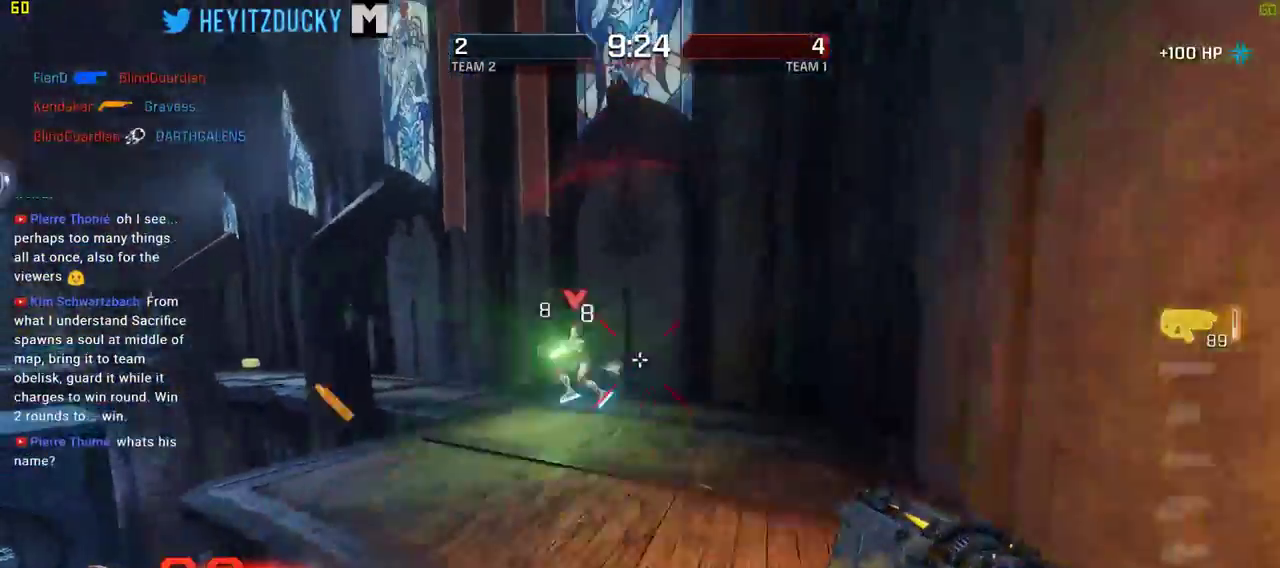
{"keys": ["a", "w"], "mouse": ["left"], "events": [[34, "s", "up"], [184, "w", "down"], [217, "a", "down"], [217, "mouse_left", "up"], [267, "d", "up"], [317, "mouse_left", "down"], [417, "space", "down"], [500, "space", "up"]]}
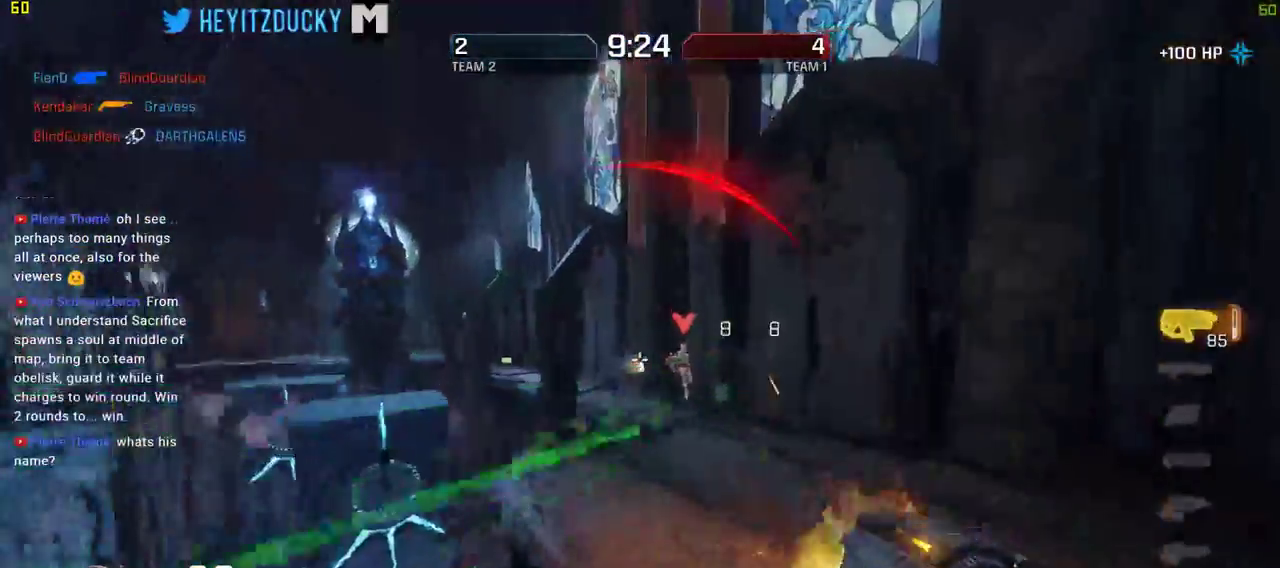
{"keys": ["a", "w"], "mouse": ["left"], "events": []}
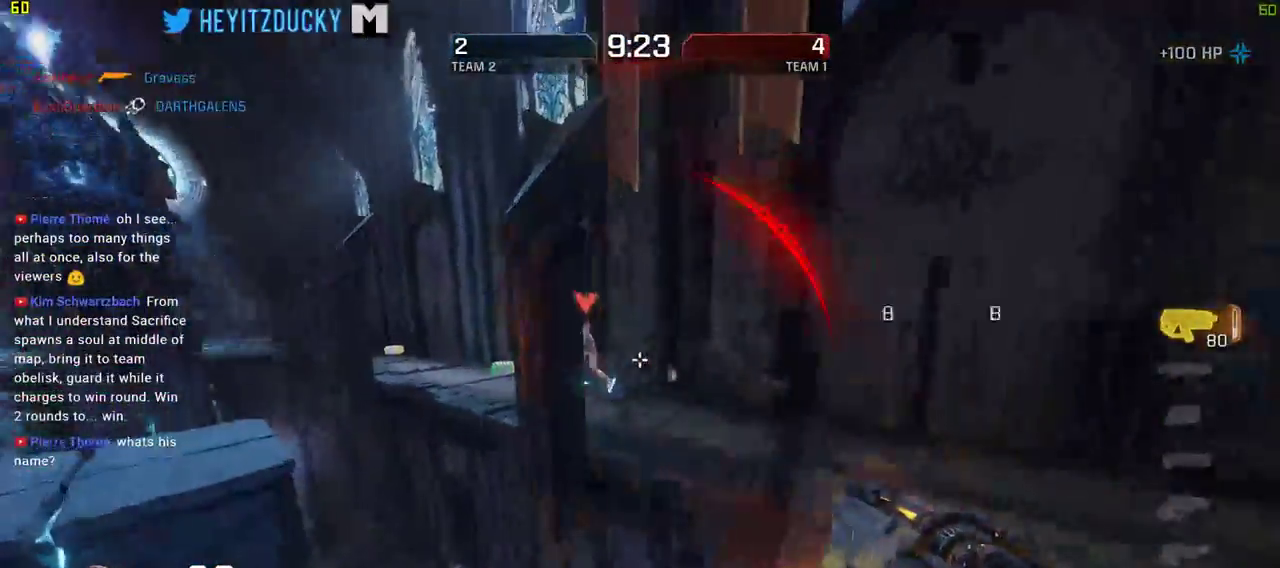
{"keys": ["d", "w"], "mouse": ["left"], "events": [[117, "mouse_left", "up"], [200, "mouse_left", "down"], [400, "a", "up"], [400, "d", "down"]]}
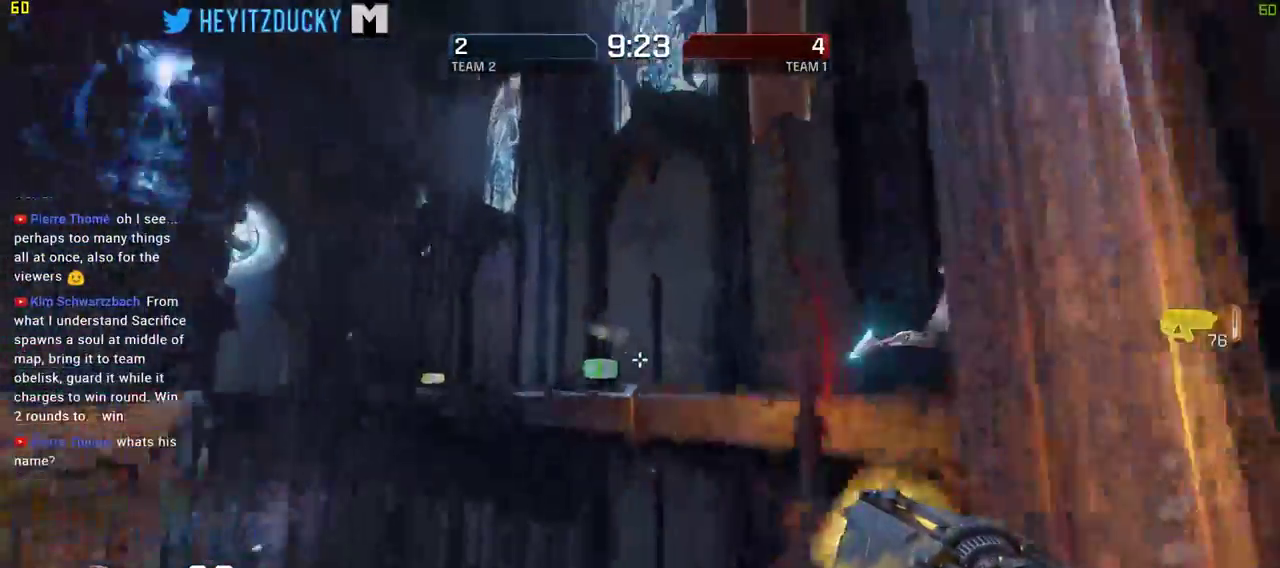
{"keys": ["a", "w"], "mouse": [], "events": [[134, "a", "down"], [134, "d", "up"], [217, "mouse_left", "up"], [317, "mouse_left", "down"], [450, "mouse_left", "up"]]}
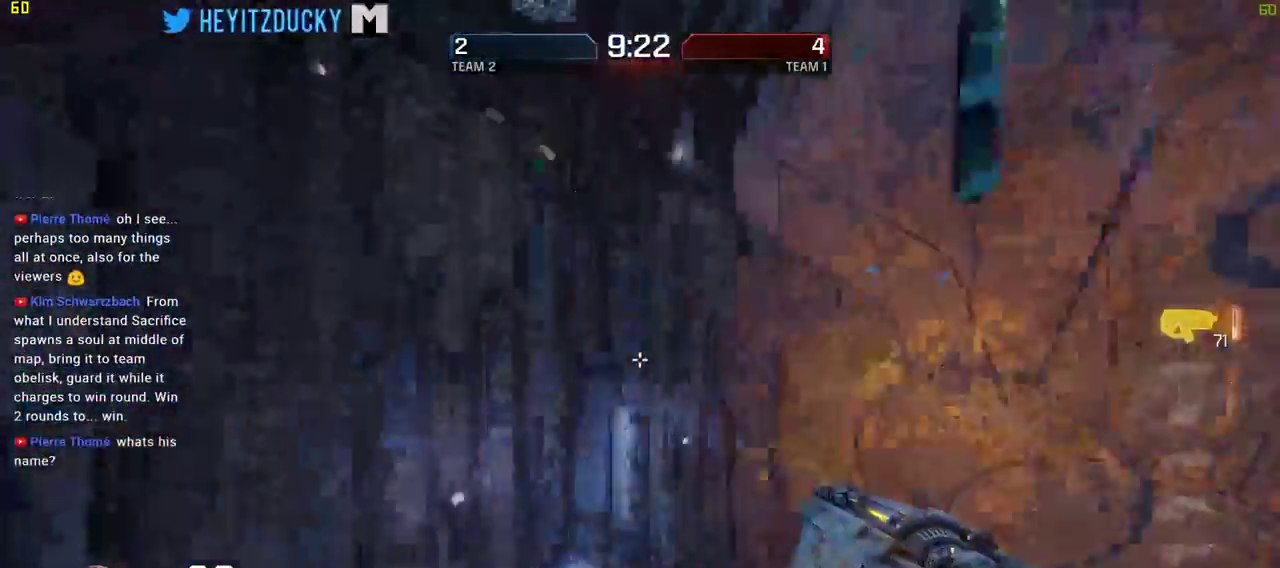
{"keys": ["a", "w"], "mouse": [], "events": []}
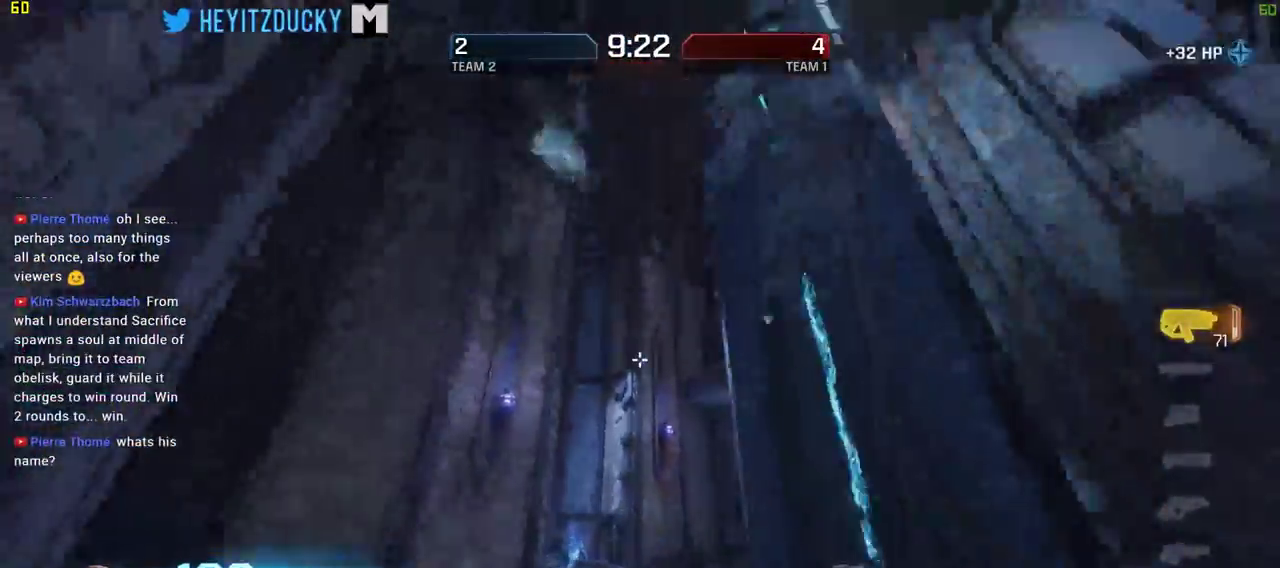
{"keys": ["a", "w"], "mouse": [], "events": []}
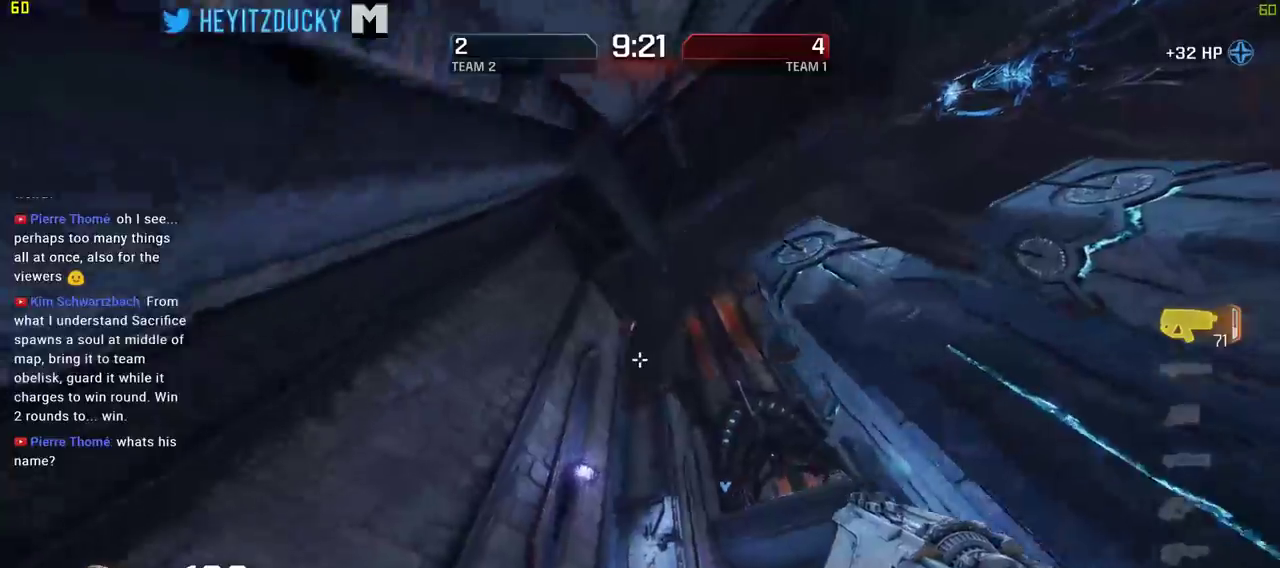
{"keys": ["w"], "mouse": [], "events": [[267, "a", "up"]]}
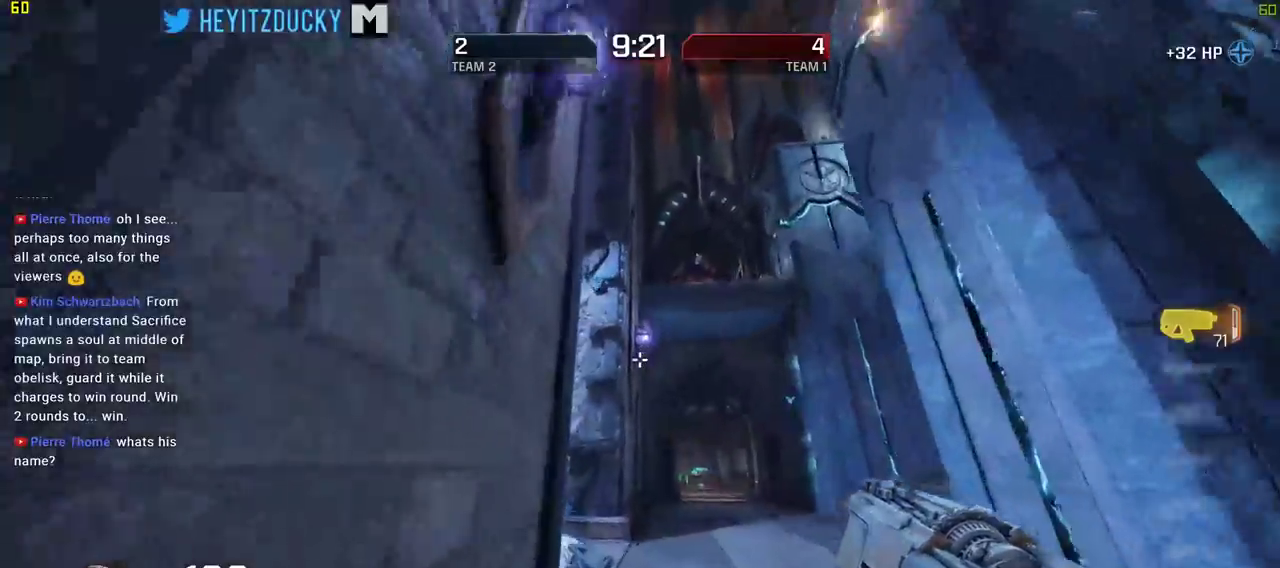
{"keys": ["w"], "mouse": [], "events": [[184, "d", "down"], [334, "d", "up"]]}
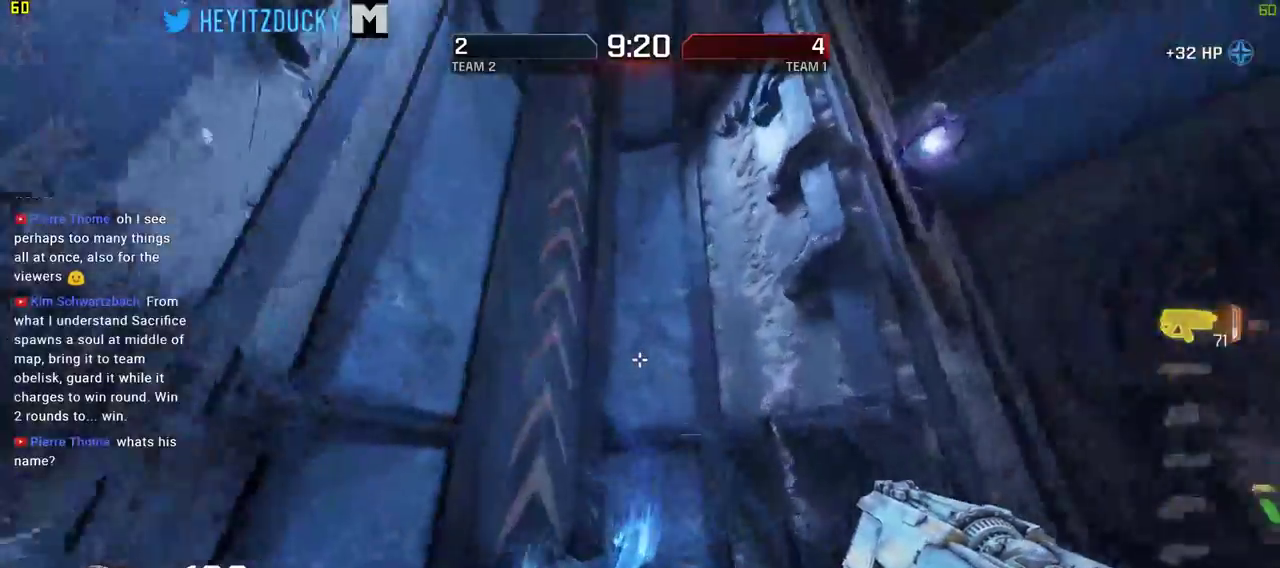
{"keys": ["d", "w"], "mouse": [], "events": [[484, "d", "down"]]}
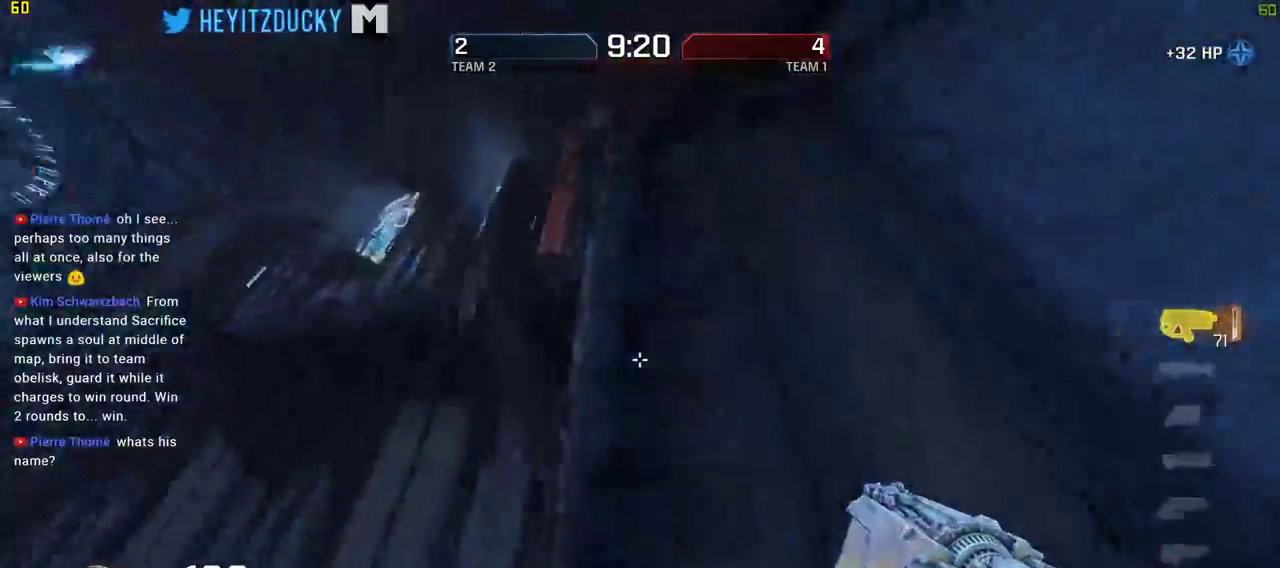
{"keys": ["a", "w"], "mouse": [], "events": [[184, "d", "up"], [317, "a", "down"]]}
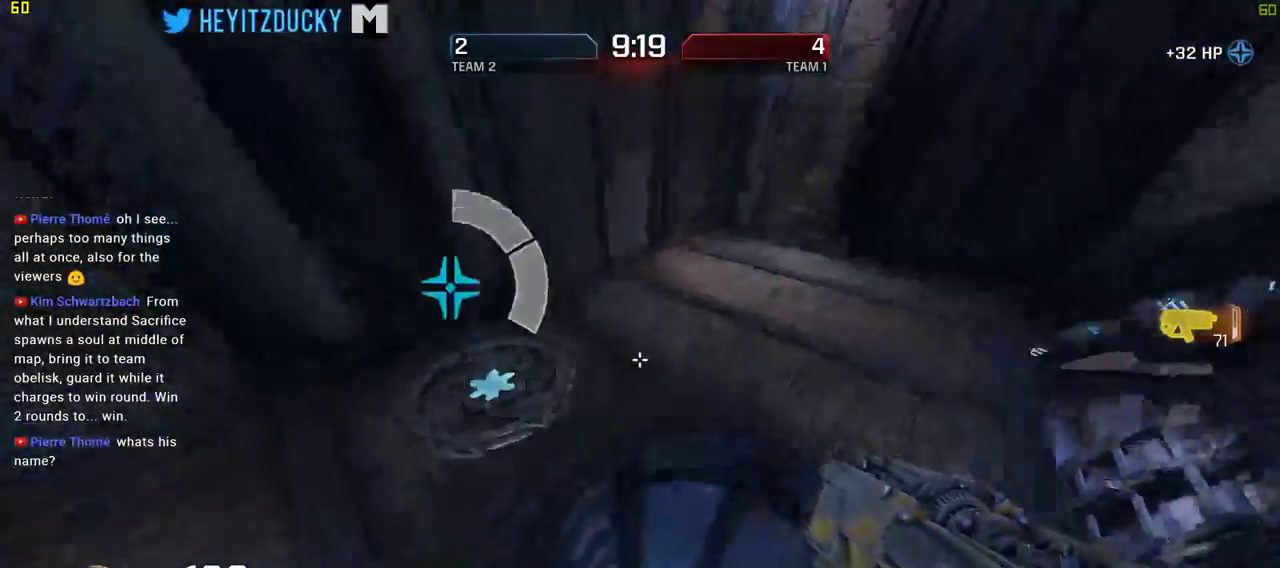
{"keys": ["d", "w"], "mouse": [], "events": [[50, "w", "up"], [334, "w", "down"], [434, "a", "up"], [467, "d", "down"]]}
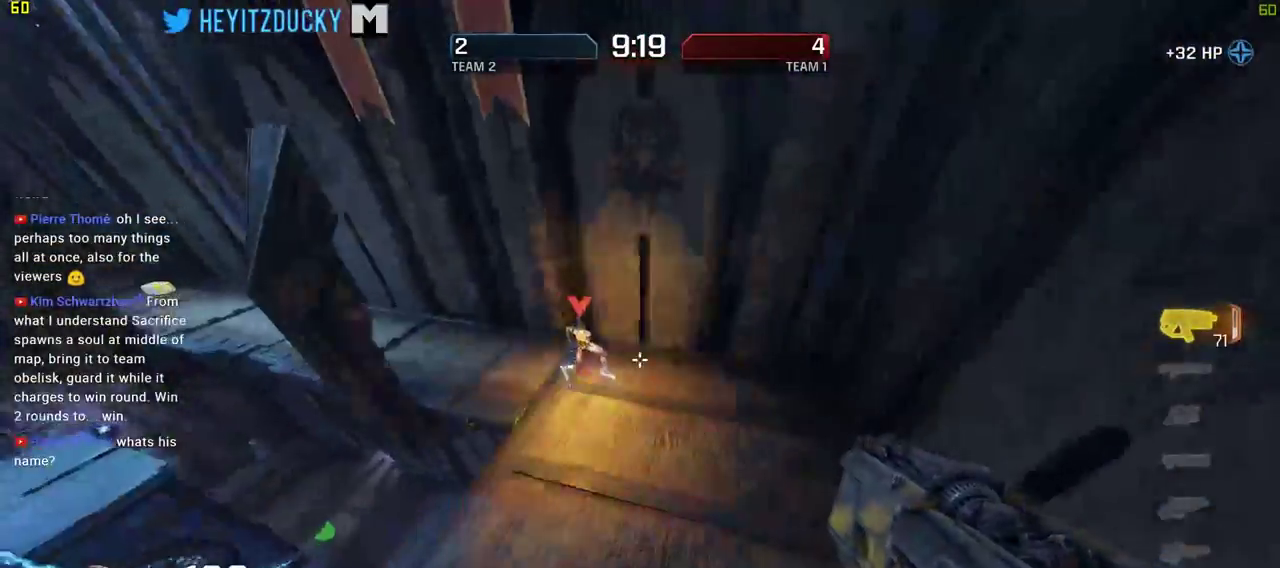
{"keys": ["a"], "mouse": ["left"], "events": [[200, "mouse_left", "down"], [300, "d", "up"], [350, "a", "down"], [484, "w", "up"]]}
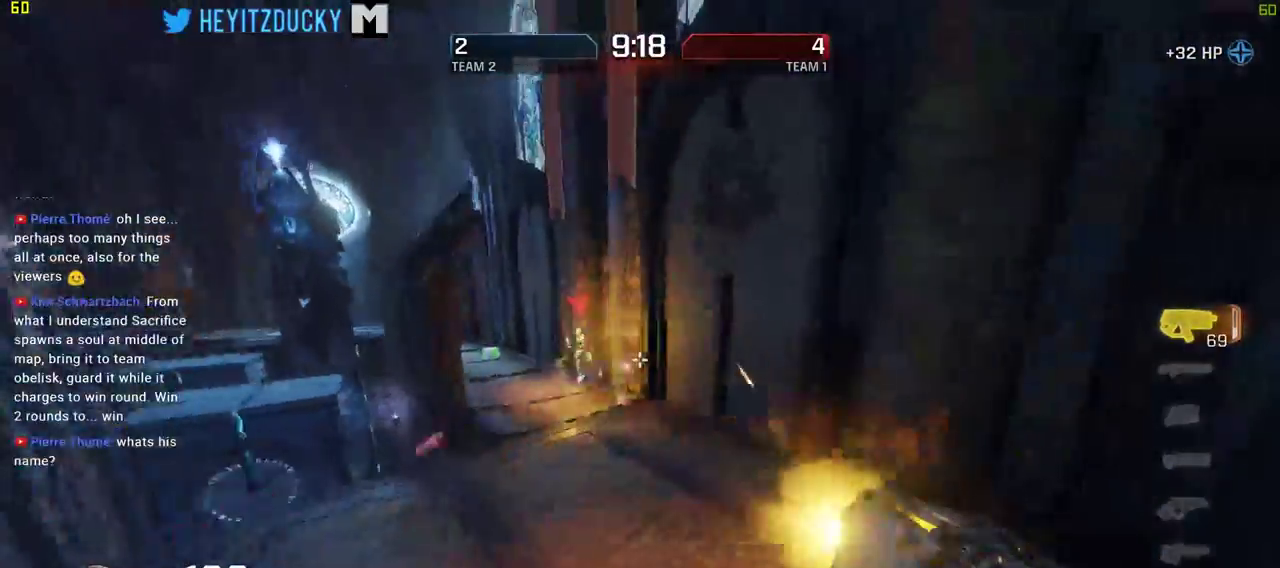
{"keys": ["a", "s"], "mouse": ["left"], "events": [[184, "mouse_left", "up"], [317, "mouse_left", "down"], [367, "s", "down"]]}
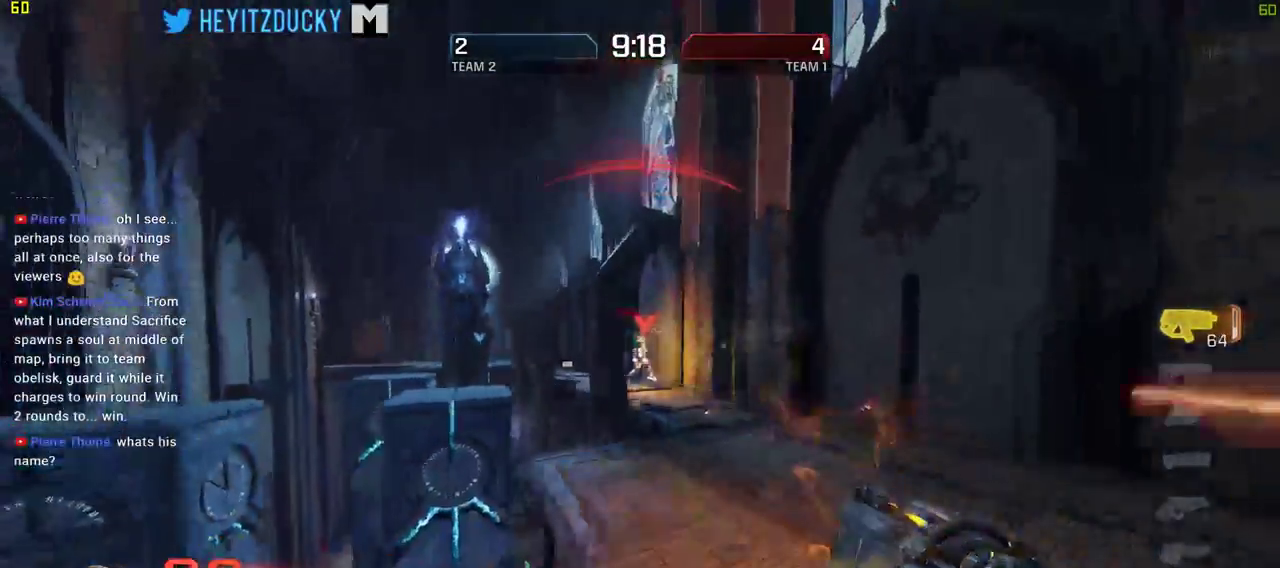
{"keys": ["a"], "mouse": ["left"], "events": [[284, "mouse_left", "up"], [284, "s", "up"], [467, "mouse_left", "down"]]}
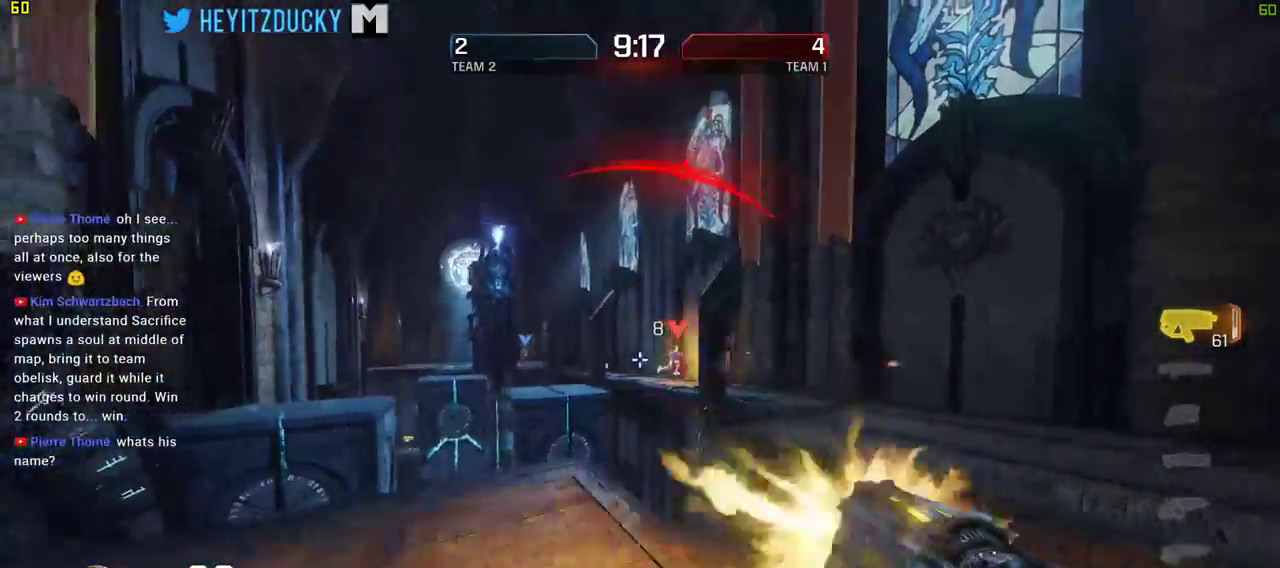
{"keys": ["d", "space"], "mouse": ["left"], "events": [[67, "a", "up"], [67, "d", "down"], [167, "w", "down"], [300, "mouse_left", "up"], [350, "w", "up"], [434, "mouse_left", "down"], [434, "space", "down"]]}
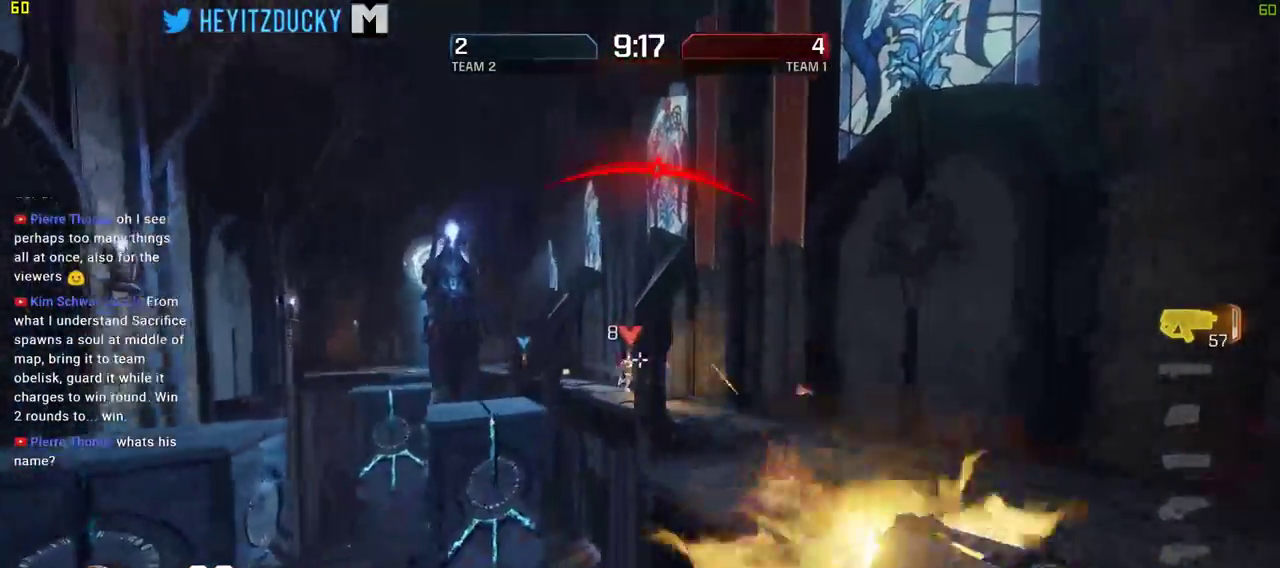
{"keys": ["d", "w"], "mouse": ["left"], "events": [[84, "space", "up"], [267, "mouse_left", "up"], [267, "w", "down"], [450, "mouse_left", "down"]]}
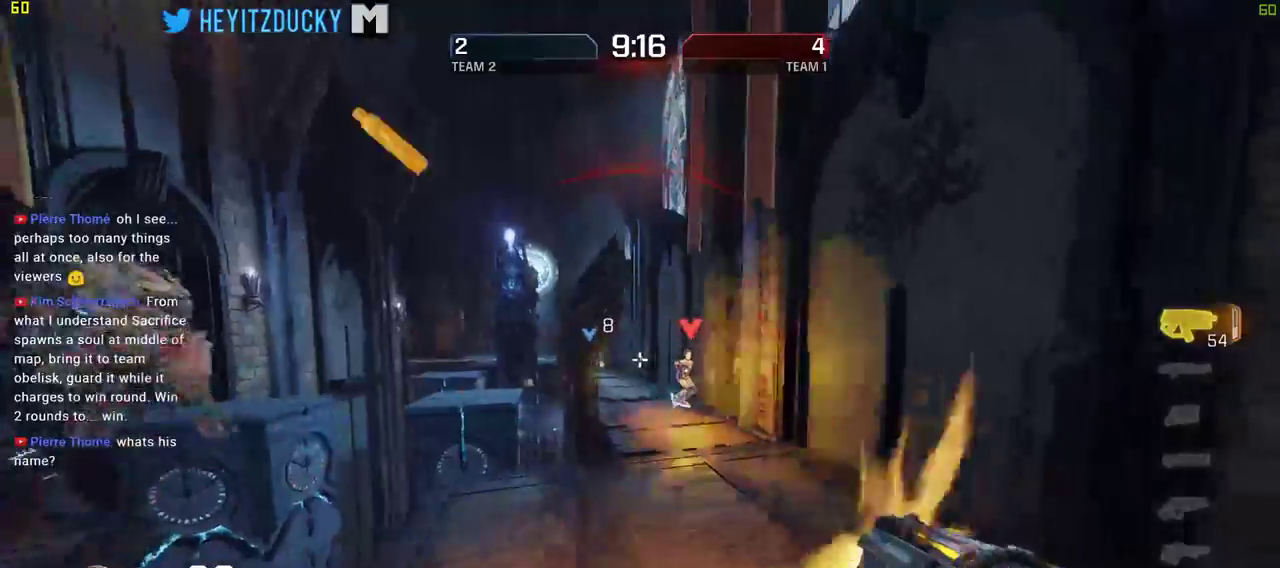
{"keys": ["a", "s", "space"], "mouse": ["left"], "events": [[100, "w", "up"], [150, "a", "down"], [234, "d", "up"], [234, "s", "down"], [434, "space", "down"]]}
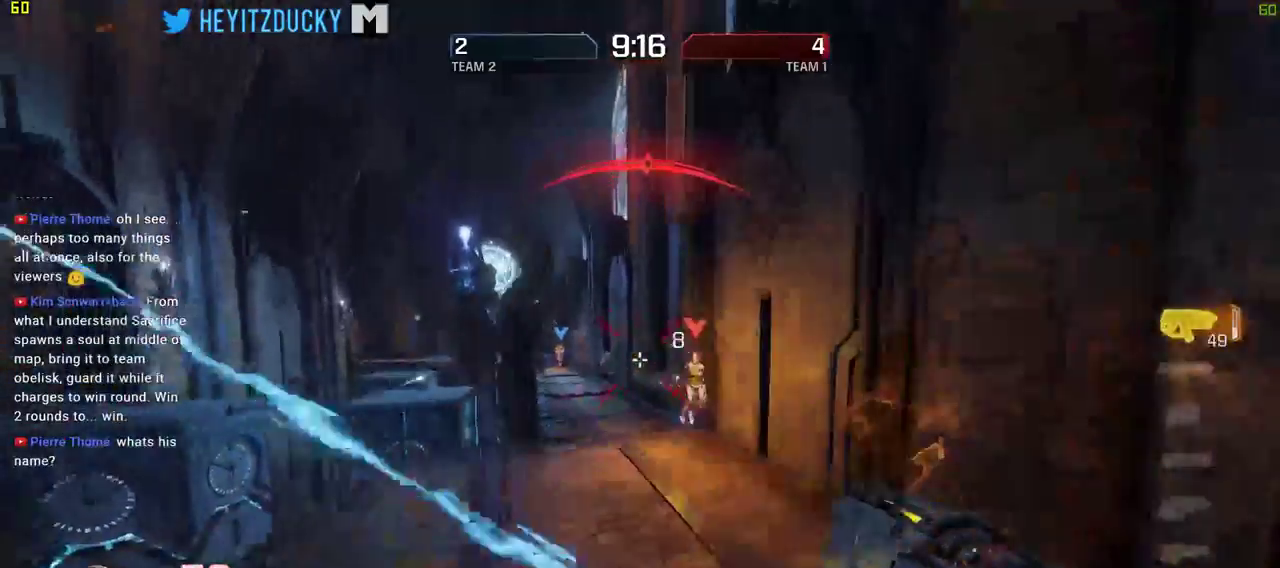
{"keys": ["a", "s"], "mouse": ["left"], "events": [[17, "space", "up"], [167, "s", "up"], [300, "mouse_left", "up"], [350, "mouse_left", "down"], [484, "s", "down"]]}